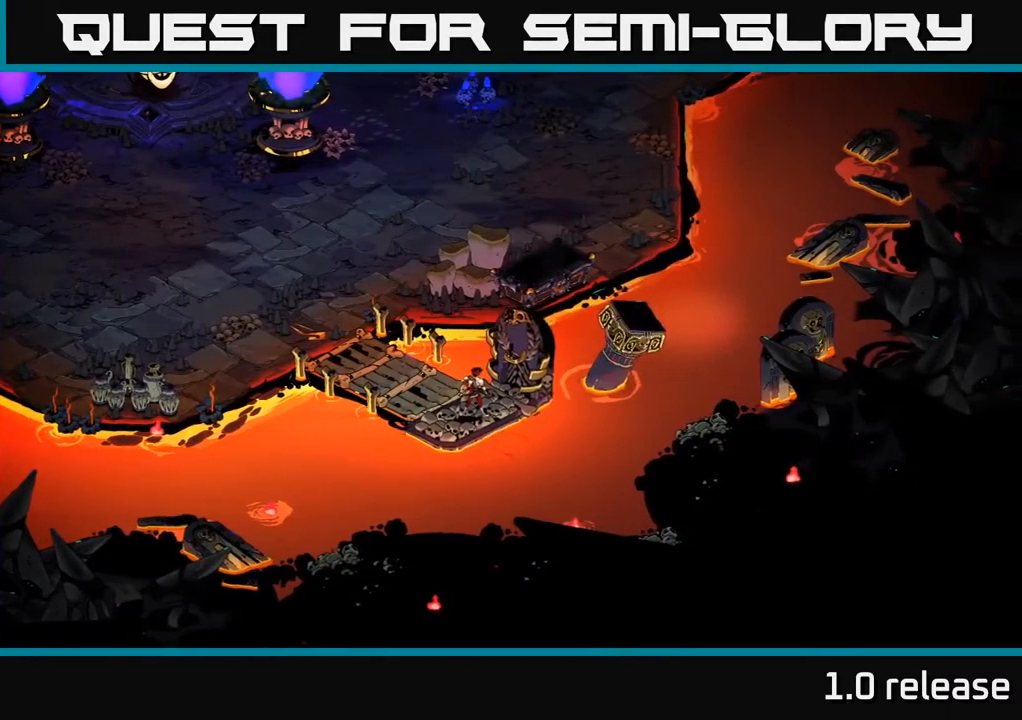
Gameplay with a controller (Xbox layout); each line is a JSON object with the inputs held at the frame after it. "events" lists button and stick changes between this image and that frame as [ms after this image, input, new state], when the widget could be followed in between. Not read: L3 R3.
{"buttons": [], "left_stick": "up-left", "right_stick": "center", "events": [[400, "left_stick", "up-left"]]}
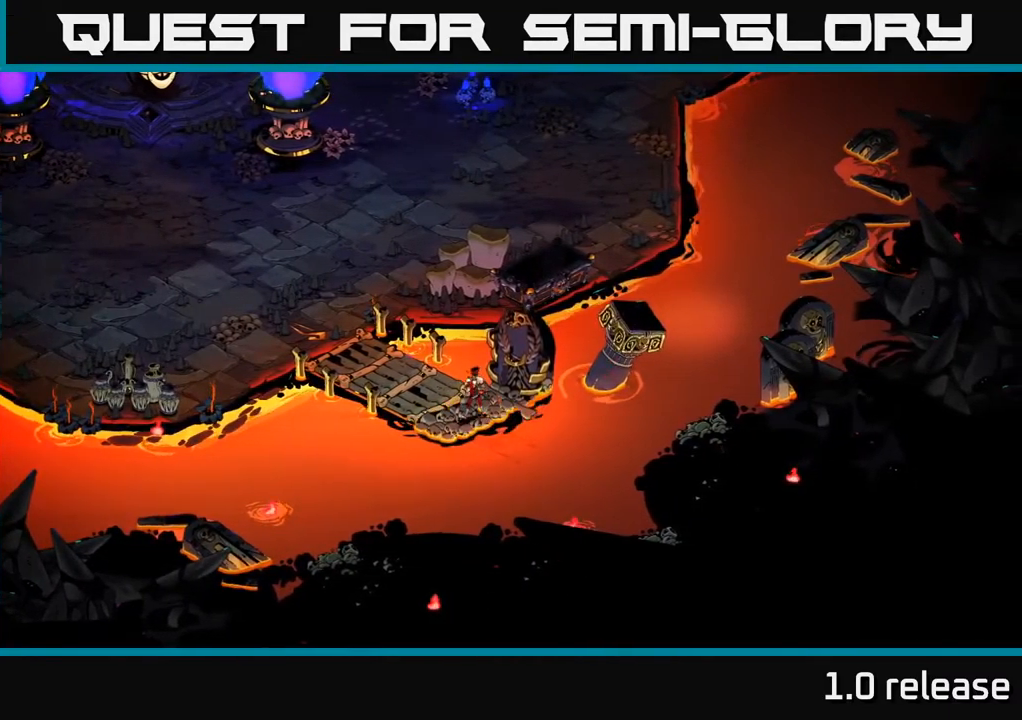
{"buttons": [], "left_stick": "up-left", "right_stick": "center", "events": []}
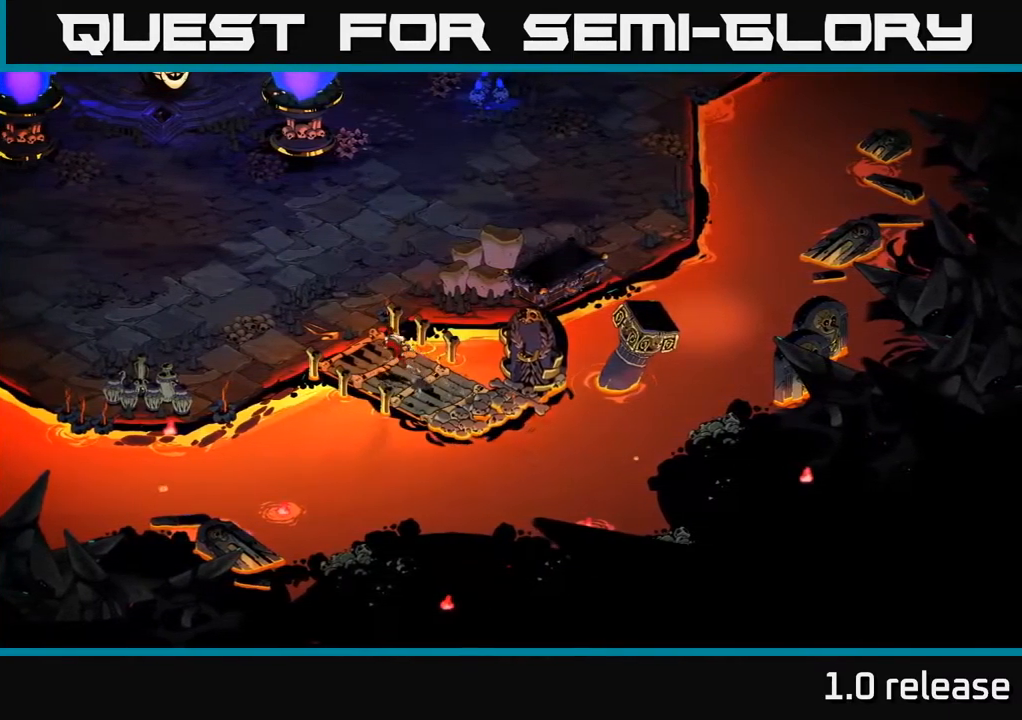
{"buttons": [], "left_stick": "center", "right_stick": "center", "events": [[133, "left_stick", "center"]]}
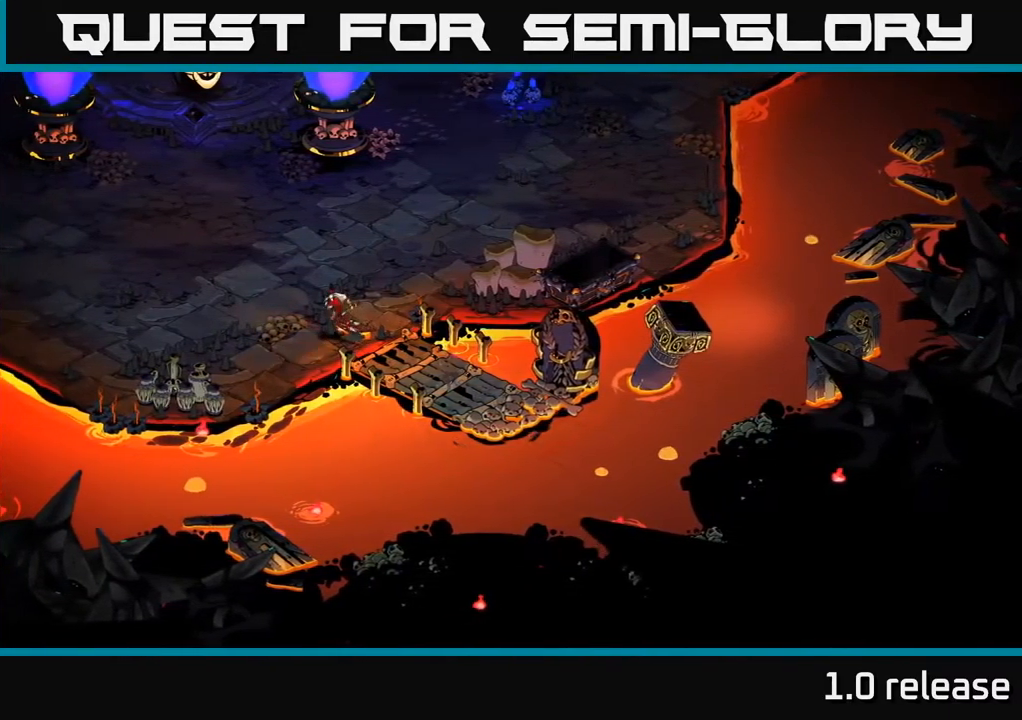
{"buttons": [], "left_stick": "up-left", "right_stick": "center", "events": [[250, "left_stick", "up-left"]]}
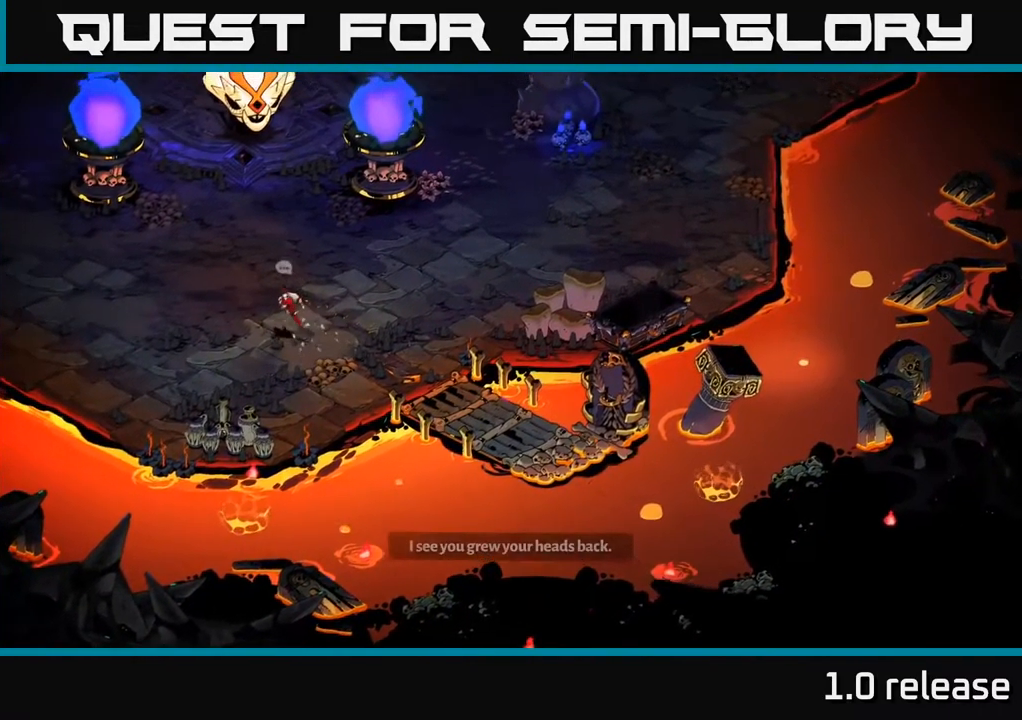
{"buttons": [], "left_stick": "up", "right_stick": "center", "events": [[316, "left_stick", "up"]]}
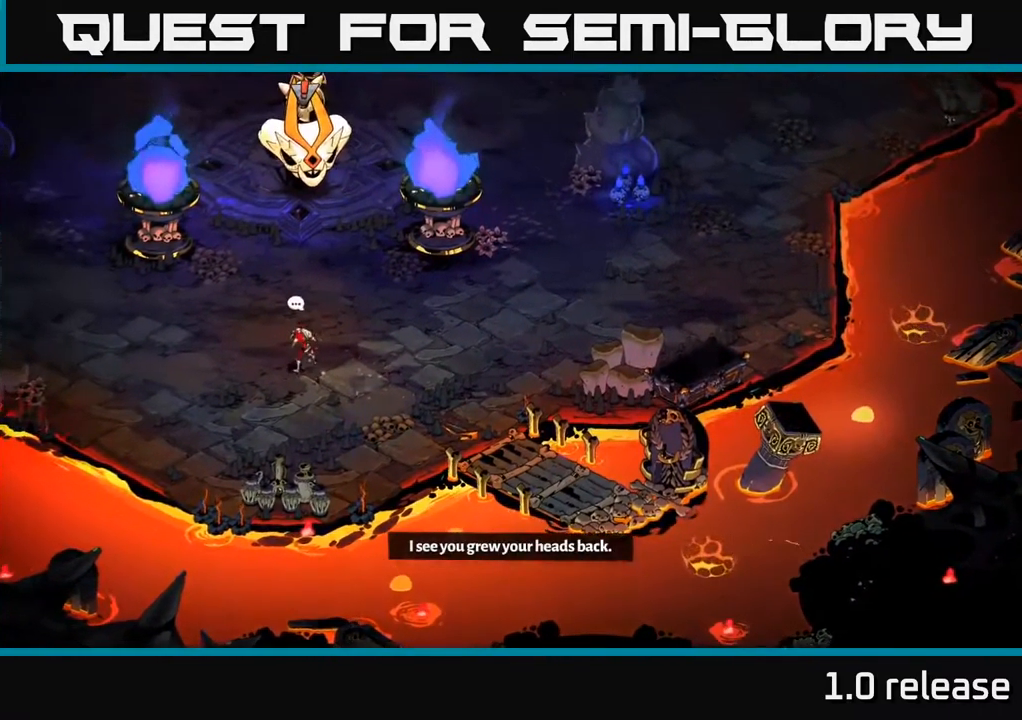
{"buttons": [], "left_stick": "center", "right_stick": "center", "events": [[166, "left_stick", "center"]]}
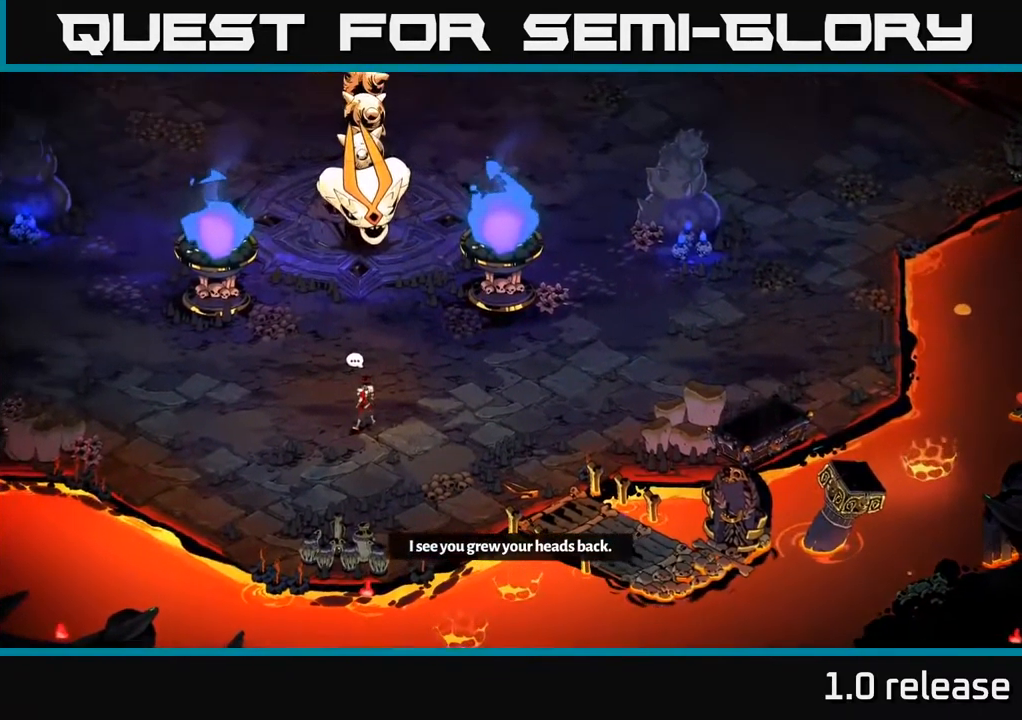
{"buttons": ["A"], "left_stick": "center", "right_stick": "center", "events": [[350, "A", "down"]]}
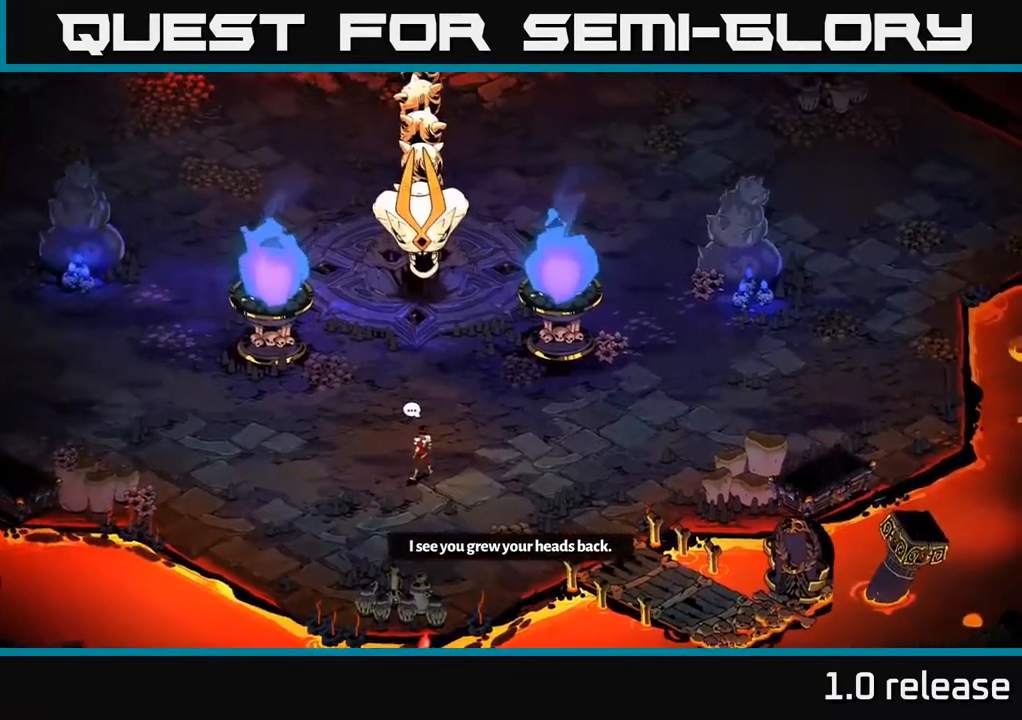
{"buttons": [], "left_stick": "center", "right_stick": "center", "events": [[417, "A", "up"]]}
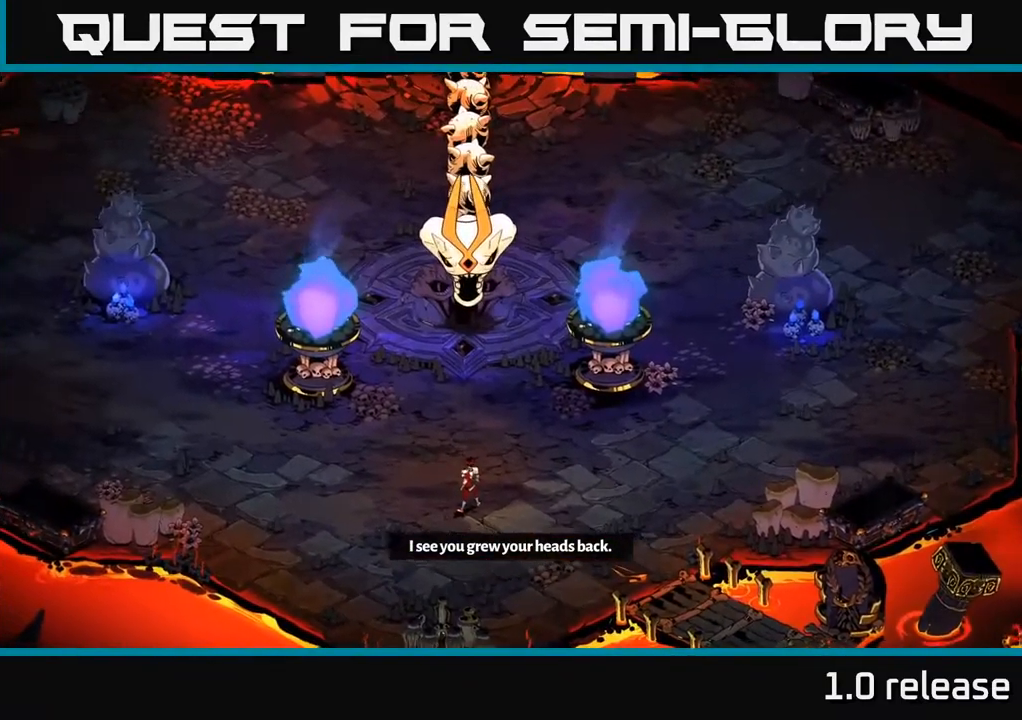
{"buttons": ["A"], "left_stick": "center", "right_stick": "center", "events": [[67, "A", "down"], [217, "A", "up"], [267, "A", "down"], [400, "A", "up"], [483, "A", "down"]]}
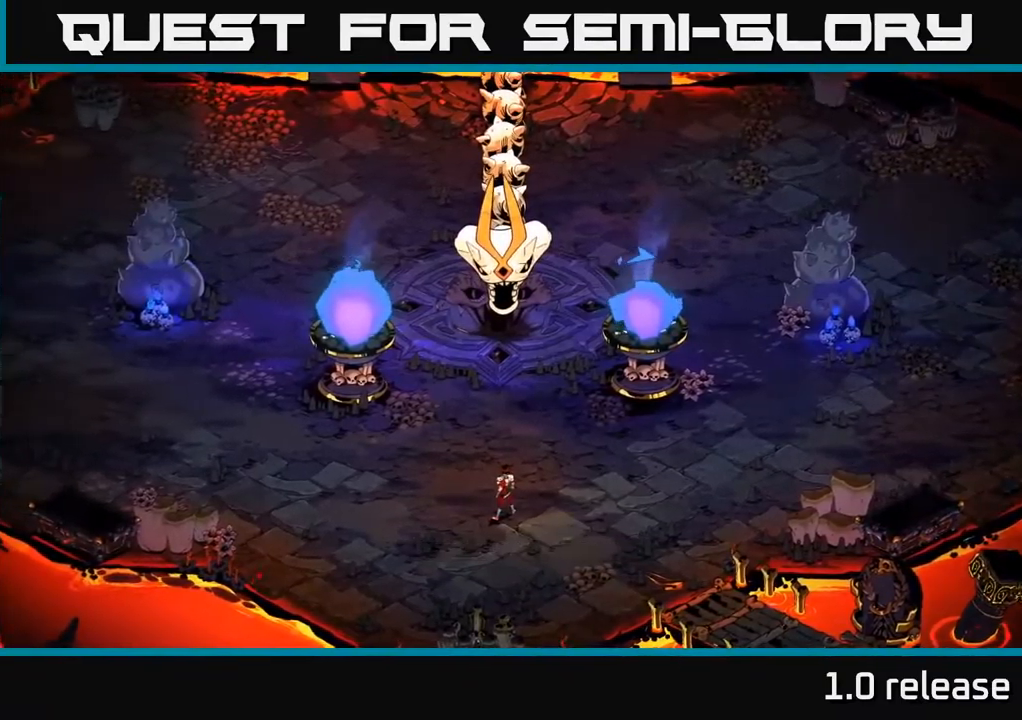
{"buttons": [], "left_stick": "up", "right_stick": "center", "events": [[50, "left_stick", "up"], [100, "A", "up"]]}
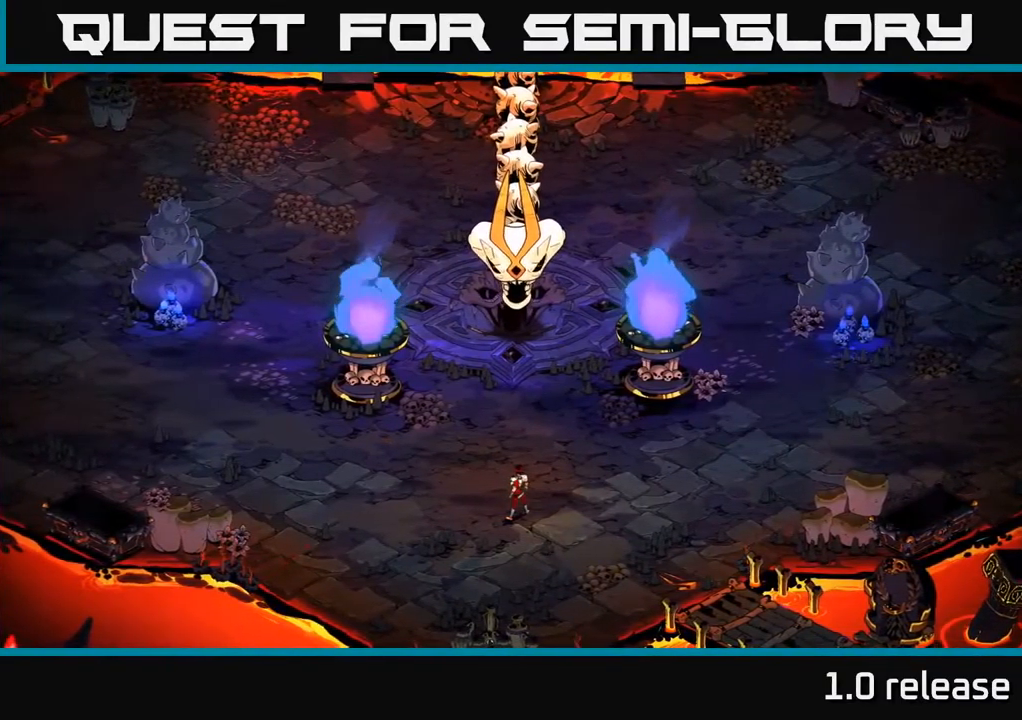
{"buttons": [], "left_stick": "up", "right_stick": "center", "events": []}
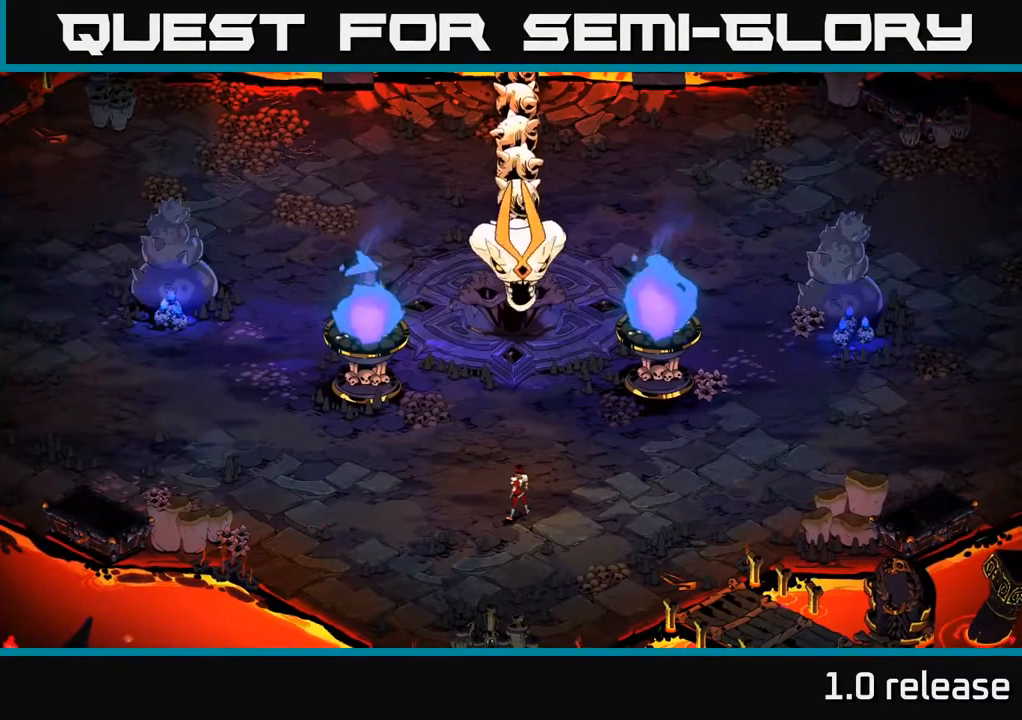
{"buttons": [], "left_stick": "up", "right_stick": "center", "events": []}
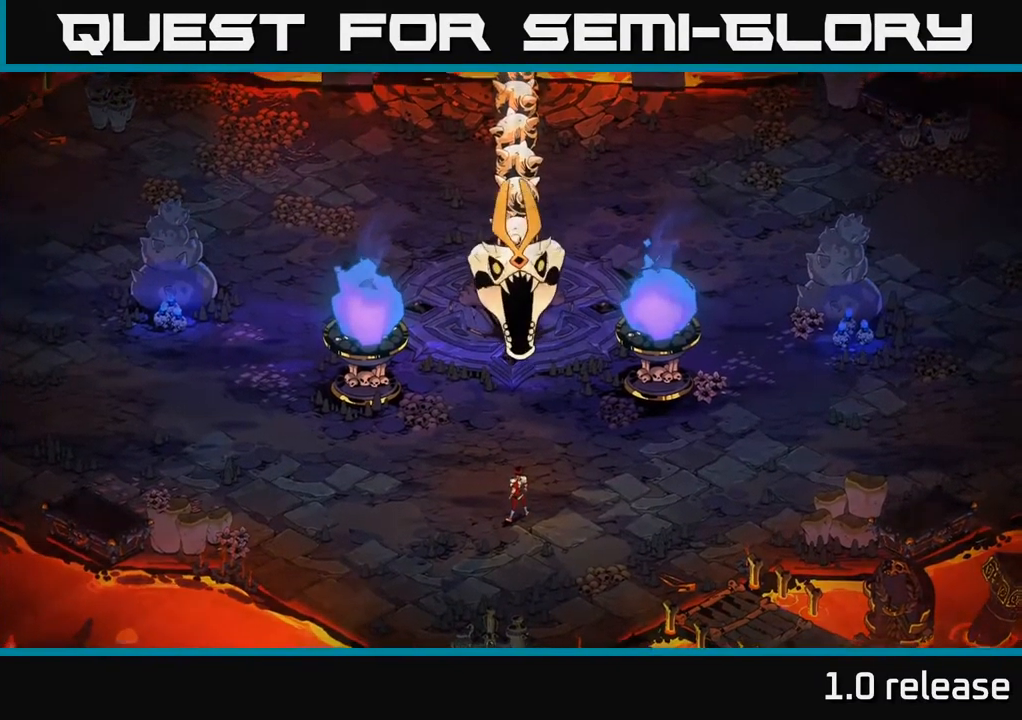
{"buttons": [], "left_stick": "up", "right_stick": "center", "events": []}
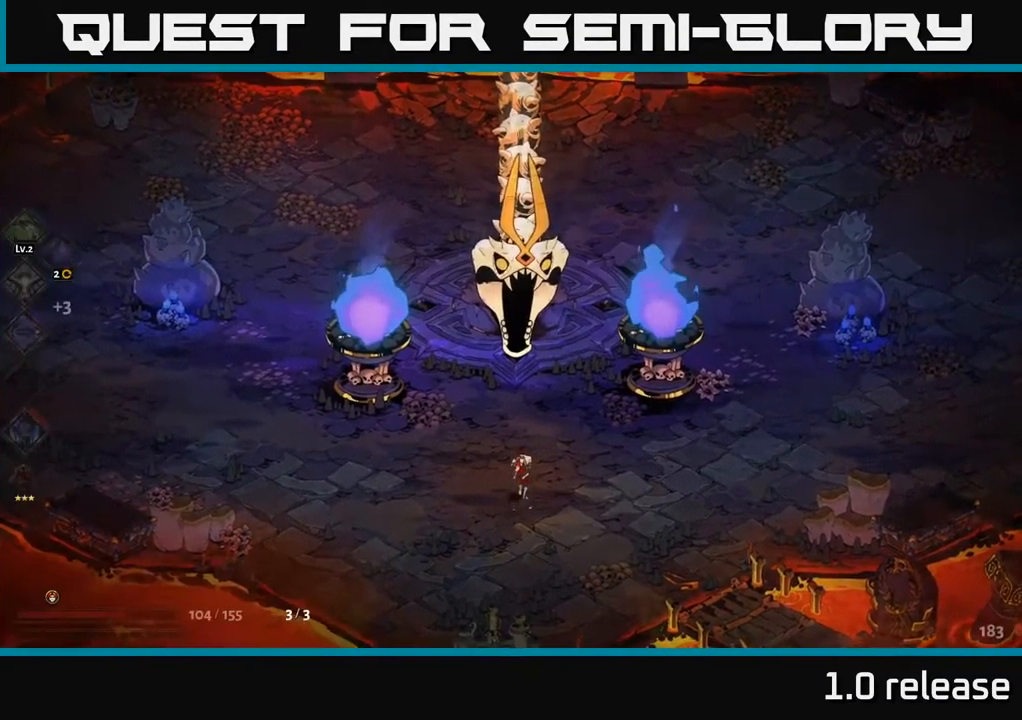
{"buttons": ["A", "X"], "left_stick": "up", "right_stick": "center", "events": [[150, "A", "down"], [233, "X", "down"], [283, "A", "up"], [350, "X", "up"], [417, "A", "down"], [483, "X", "down"]]}
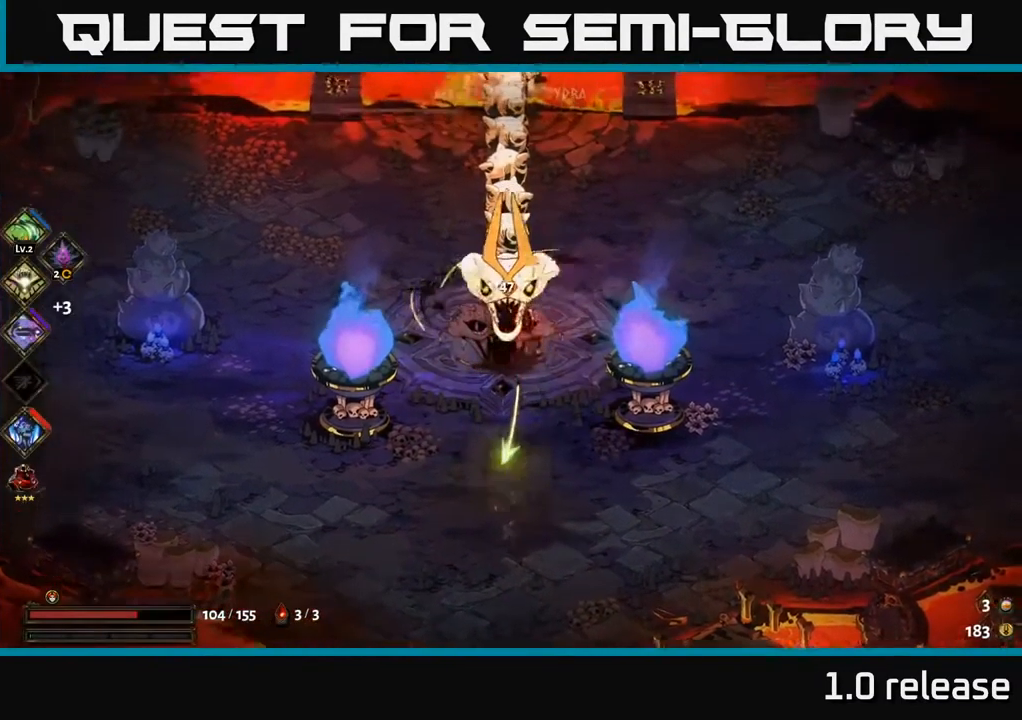
{"buttons": [], "left_stick": "down", "right_stick": "center", "events": [[50, "X", "up"], [167, "X", "down"], [167, "left_stick", "down"], [183, "A", "up"], [250, "X", "up"], [333, "X", "down"], [467, "X", "up"]]}
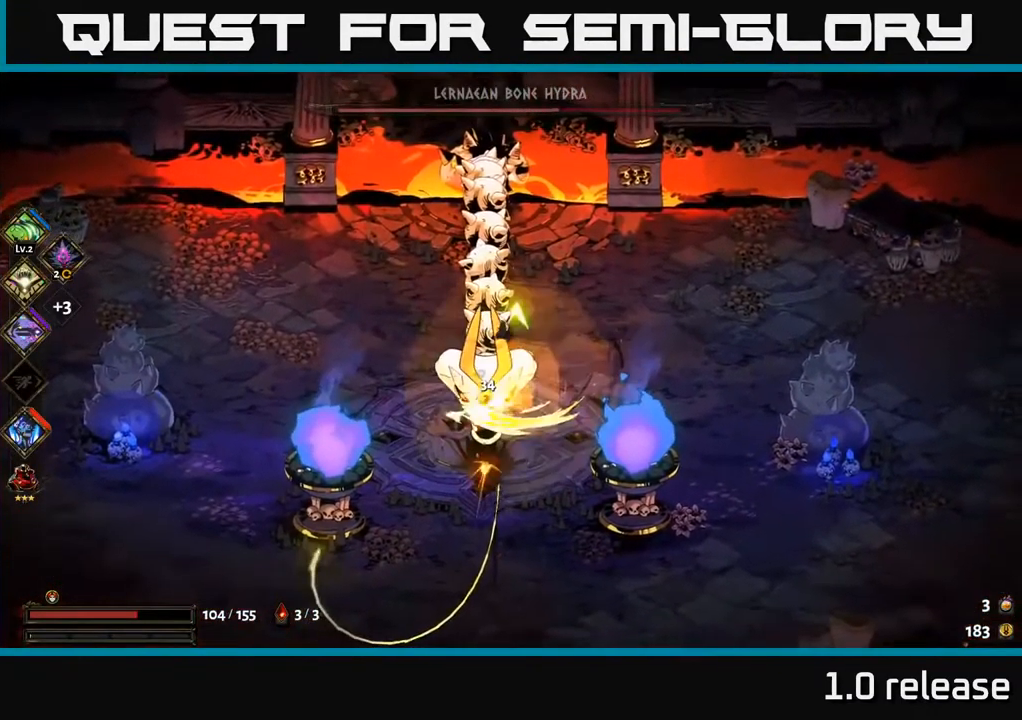
{"buttons": ["X"], "left_stick": "center", "right_stick": "center", "events": [[50, "X", "down"], [100, "left_stick", "center"], [167, "X", "up"], [283, "X", "down"], [400, "X", "up"], [483, "X", "down"]]}
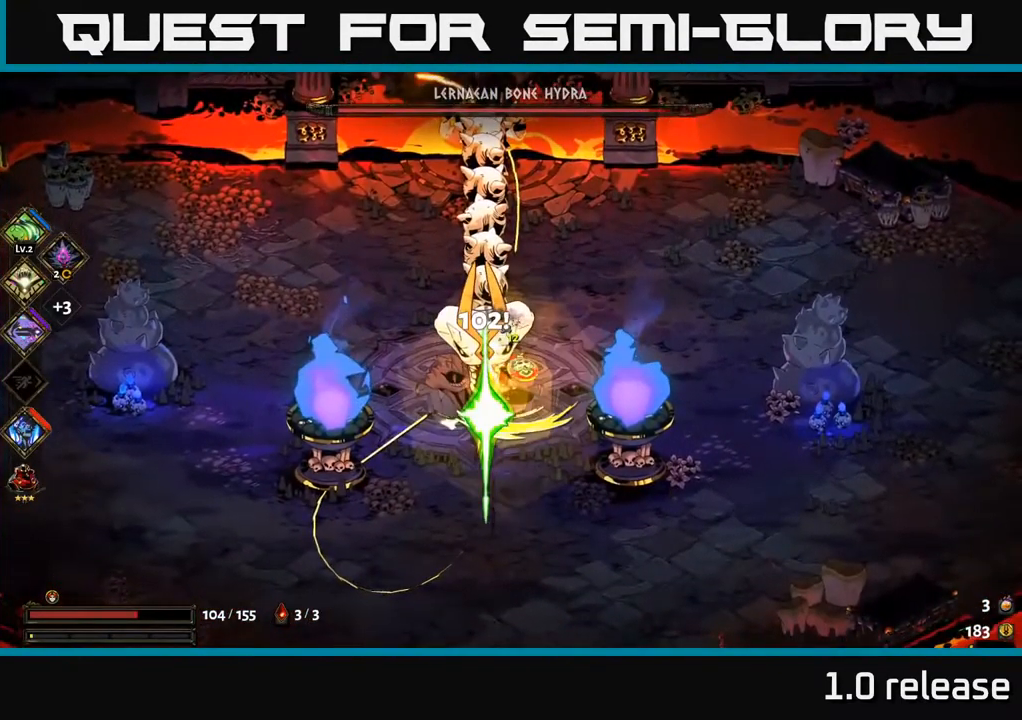
{"buttons": [], "left_stick": "center", "right_stick": "center", "events": [[100, "X", "up"], [200, "X", "down"], [316, "X", "up"]]}
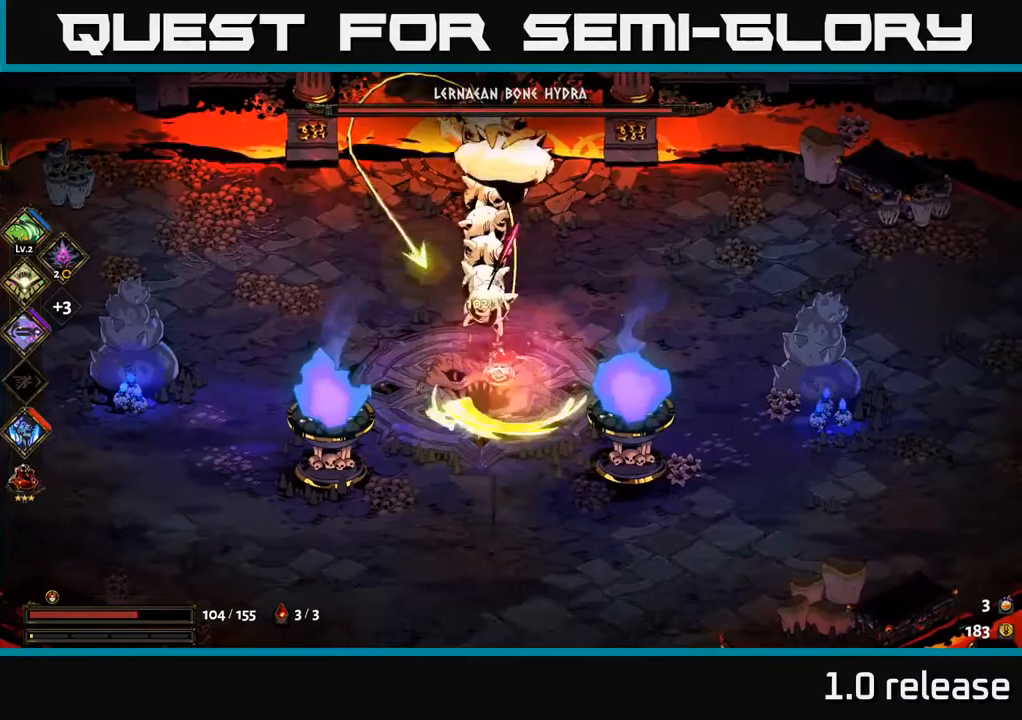
{"buttons": [], "left_stick": "down", "right_stick": "center", "events": [[17, "X", "down"], [34, "A", "down"], [84, "left_stick", "down"], [117, "X", "up"], [250, "A", "up"], [334, "A", "down"], [450, "A", "up"]]}
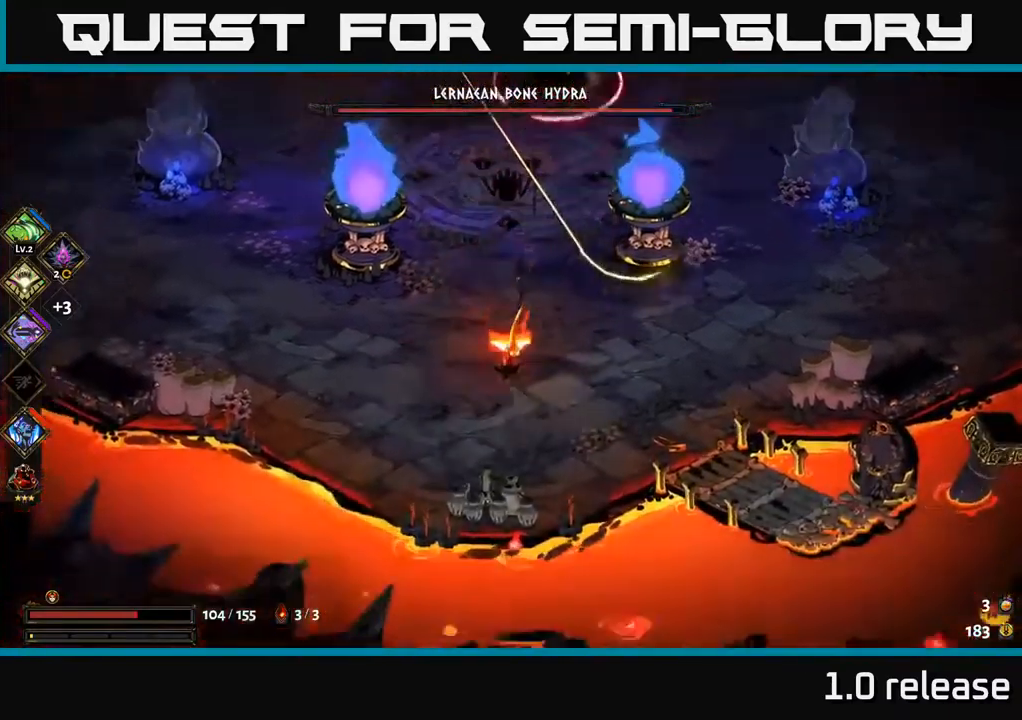
{"buttons": [], "left_stick": "up", "right_stick": "center", "events": [[50, "left_stick", "up"], [117, "B", "down"], [200, "B", "up"], [334, "B", "down"], [467, "B", "up"]]}
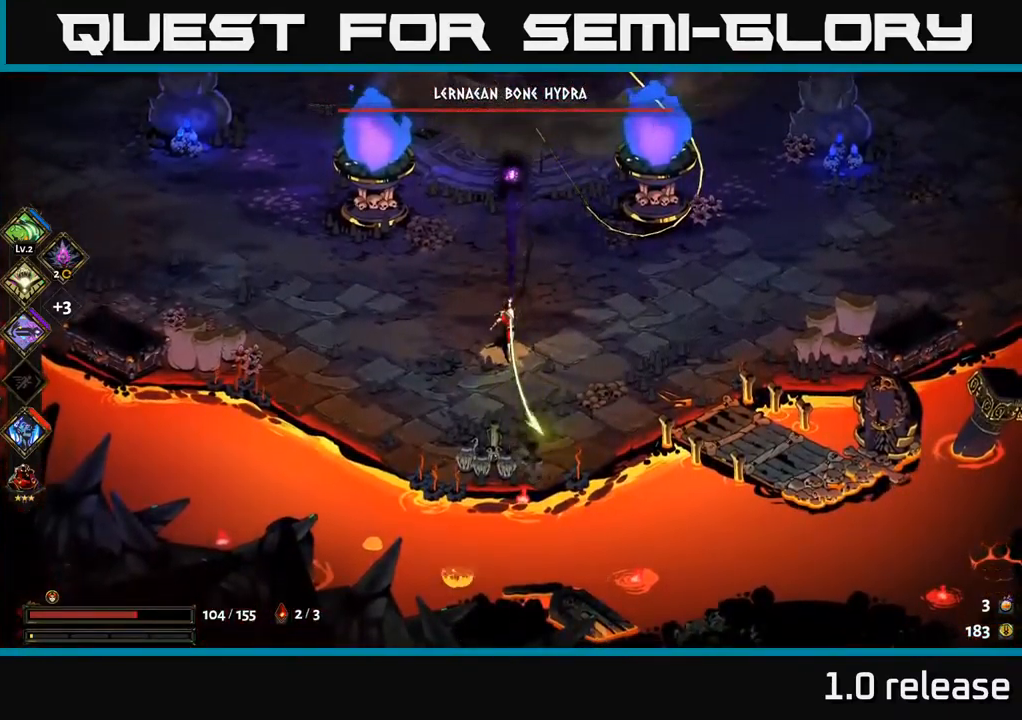
{"buttons": [], "left_stick": "up", "right_stick": "center", "events": [[150, "B", "down"], [267, "B", "up"]]}
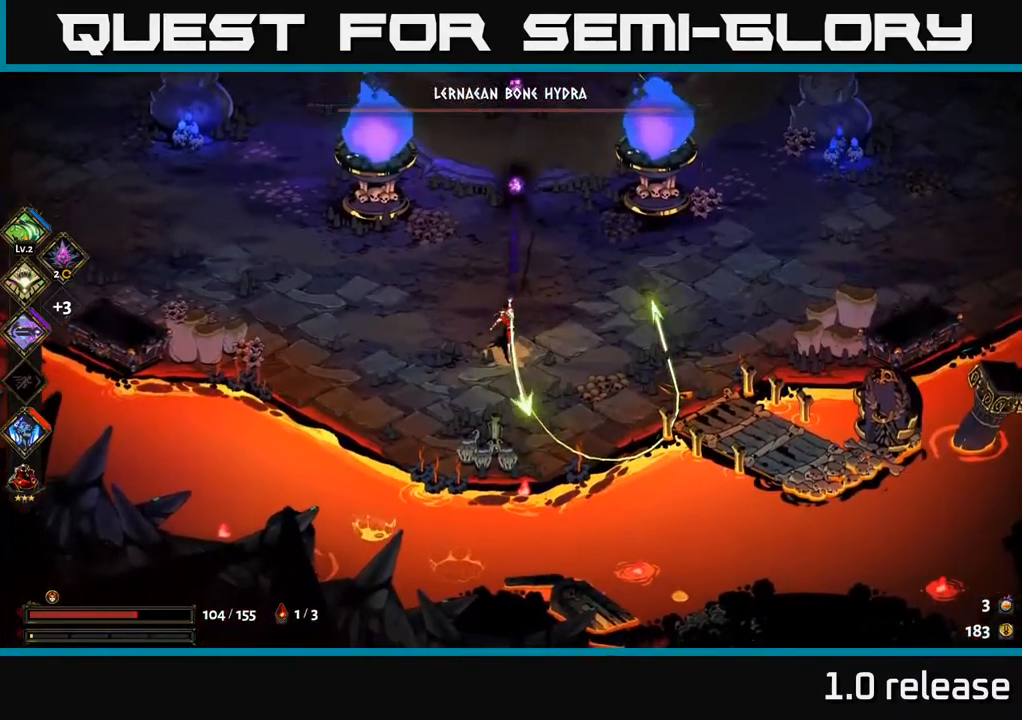
{"buttons": [], "left_stick": "up", "right_stick": "center", "events": [[217, "B", "down"], [400, "B", "up"]]}
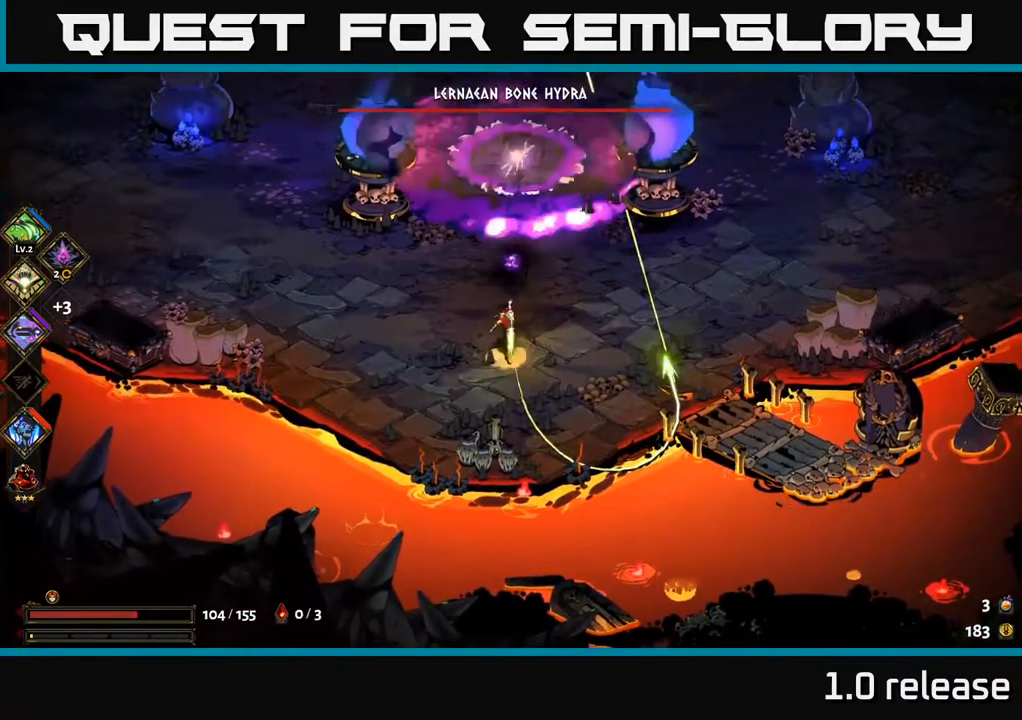
{"buttons": ["A"], "left_stick": "up", "right_stick": "center", "events": [[217, "A", "down"], [367, "A", "up"], [484, "A", "down"]]}
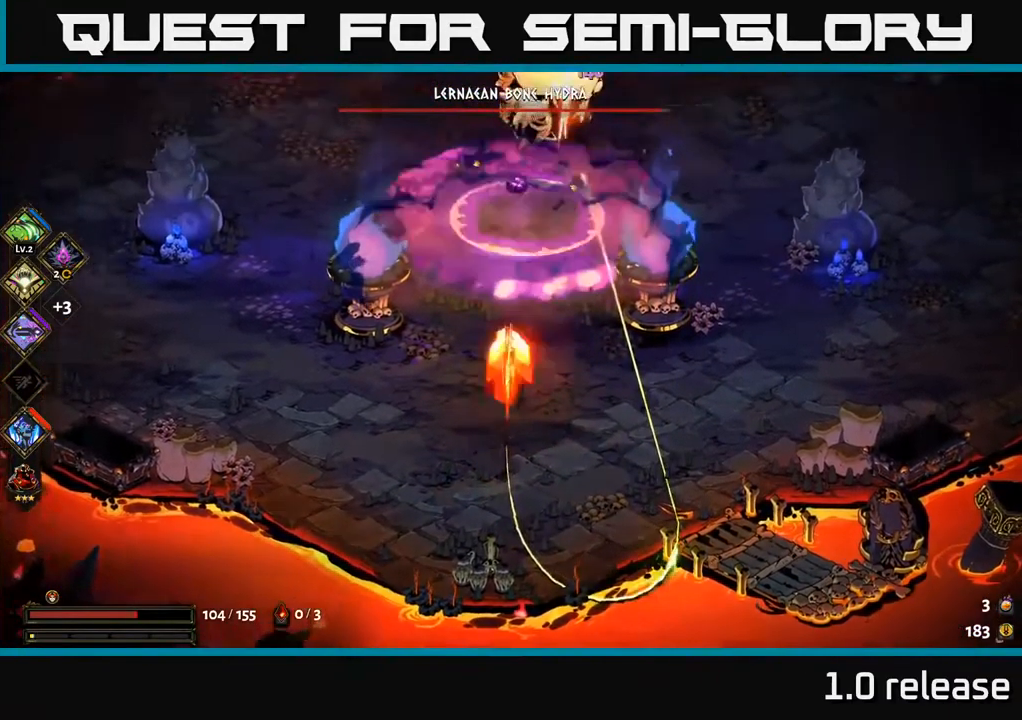
{"buttons": ["X"], "left_stick": "center", "right_stick": "center", "events": [[117, "A", "up"], [150, "A", "down"], [217, "X", "down"], [250, "A", "up"], [334, "X", "up"], [434, "X", "down"], [450, "left_stick", "center"]]}
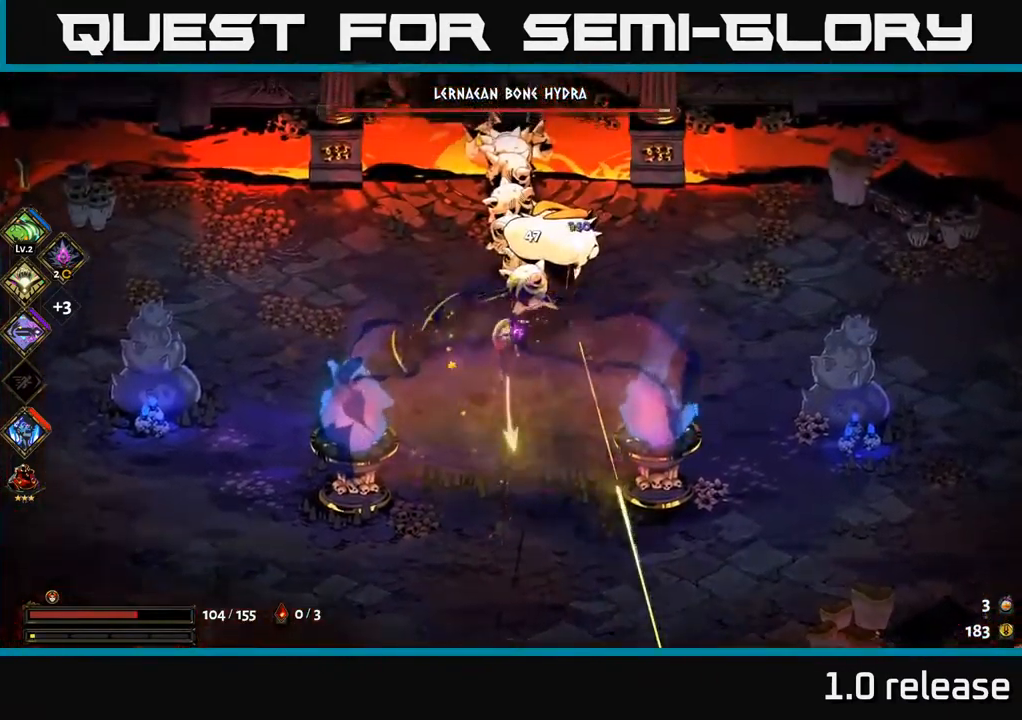
{"buttons": [], "left_stick": "center", "right_stick": "center", "events": [[50, "X", "up"], [134, "X", "down"], [250, "X", "up"], [334, "X", "down"], [450, "X", "up"]]}
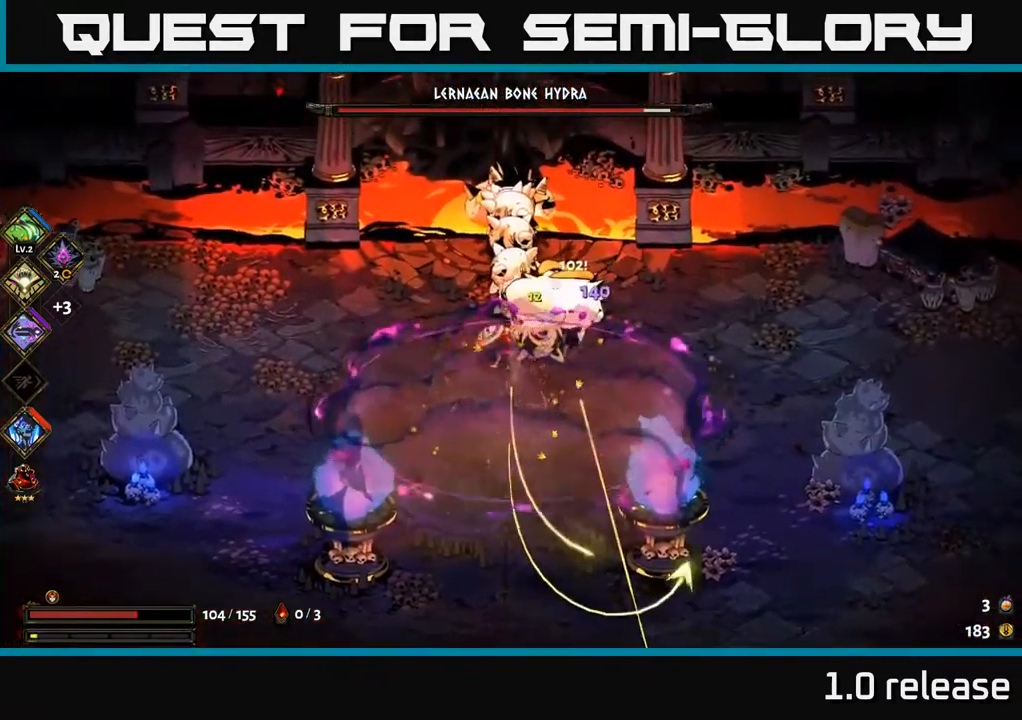
{"buttons": ["A", "X"], "left_stick": "down", "right_stick": "center", "events": [[17, "X", "down"], [134, "X", "up"], [234, "X", "down"], [334, "X", "up"], [350, "left_stick", "down"], [384, "A", "down"], [467, "X", "down"]]}
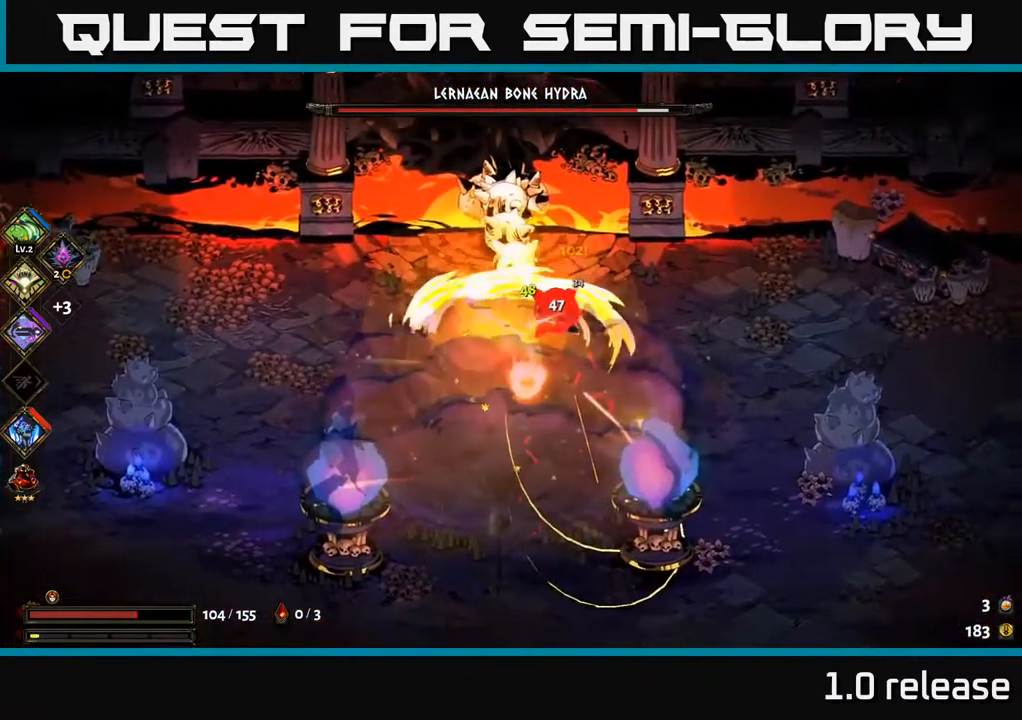
{"buttons": [], "left_stick": "down-left", "right_stick": "center", "events": [[17, "X", "up"], [134, "A", "up"], [134, "X", "down"], [200, "X", "up"], [350, "A", "down"], [367, "left_stick", "down-left"], [450, "A", "up"]]}
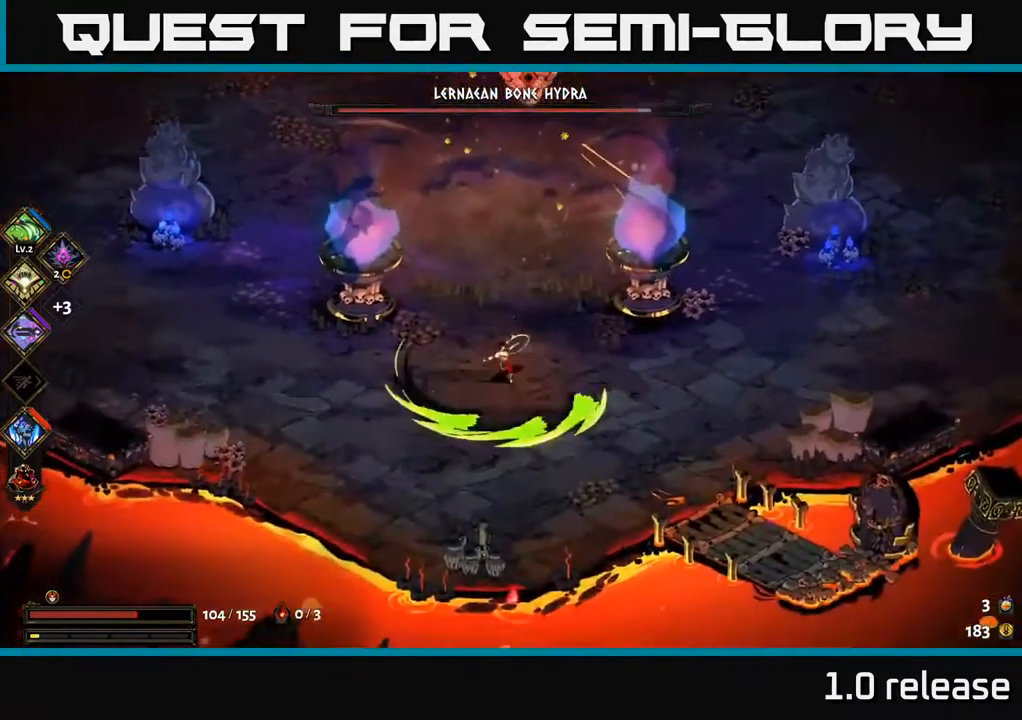
{"buttons": [], "left_stick": "down", "right_stick": "center", "events": [[67, "left_stick", "up"], [167, "Y", "down"], [301, "Y", "up"], [451, "left_stick", "down"]]}
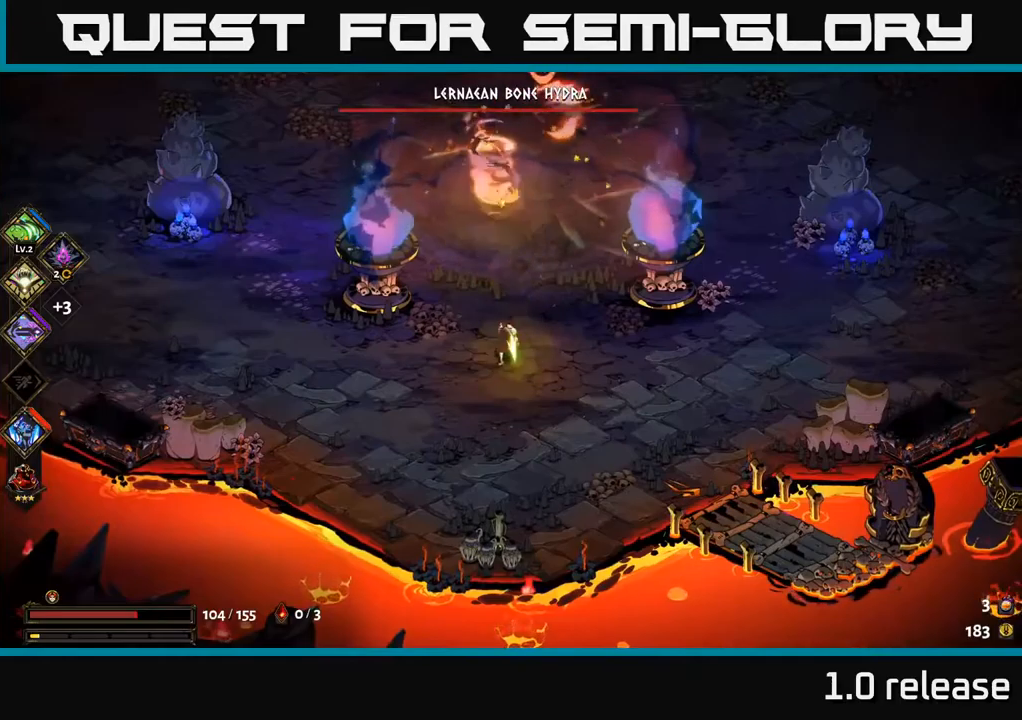
{"buttons": [], "left_stick": "up-left", "right_stick": "center", "events": [[116, "left_stick", "down-left"], [383, "left_stick", "up-right"], [483, "left_stick", "up-left"]]}
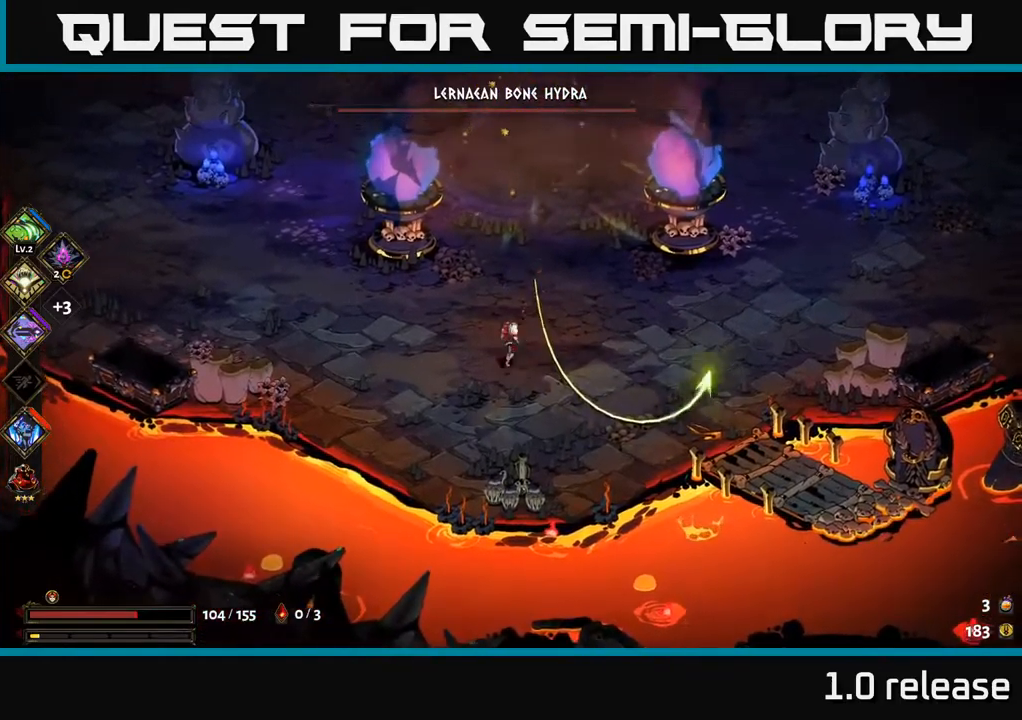
{"buttons": ["A"], "left_stick": "up", "right_stick": "center", "events": [[66, "left_stick", "left"], [400, "A", "down"], [450, "left_stick", "up"]]}
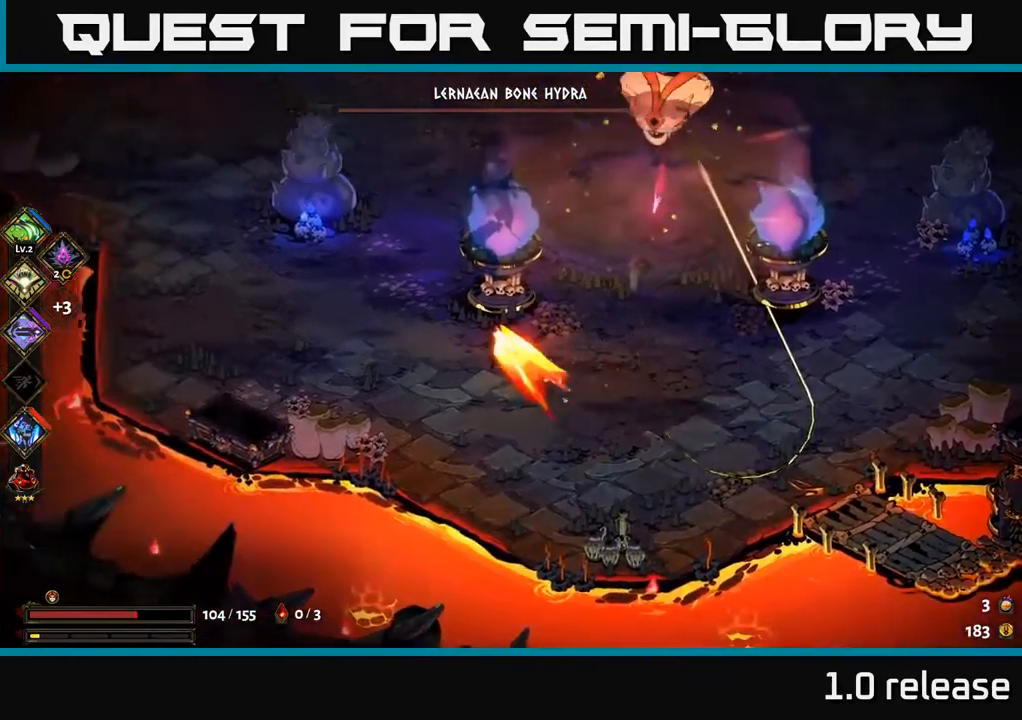
{"buttons": ["X"], "left_stick": "up-right", "right_stick": "center", "events": [[50, "A", "up"], [50, "left_stick", "up-right"], [150, "A", "down"], [216, "X", "down"], [333, "A", "up"], [366, "X", "up"], [500, "X", "down"]]}
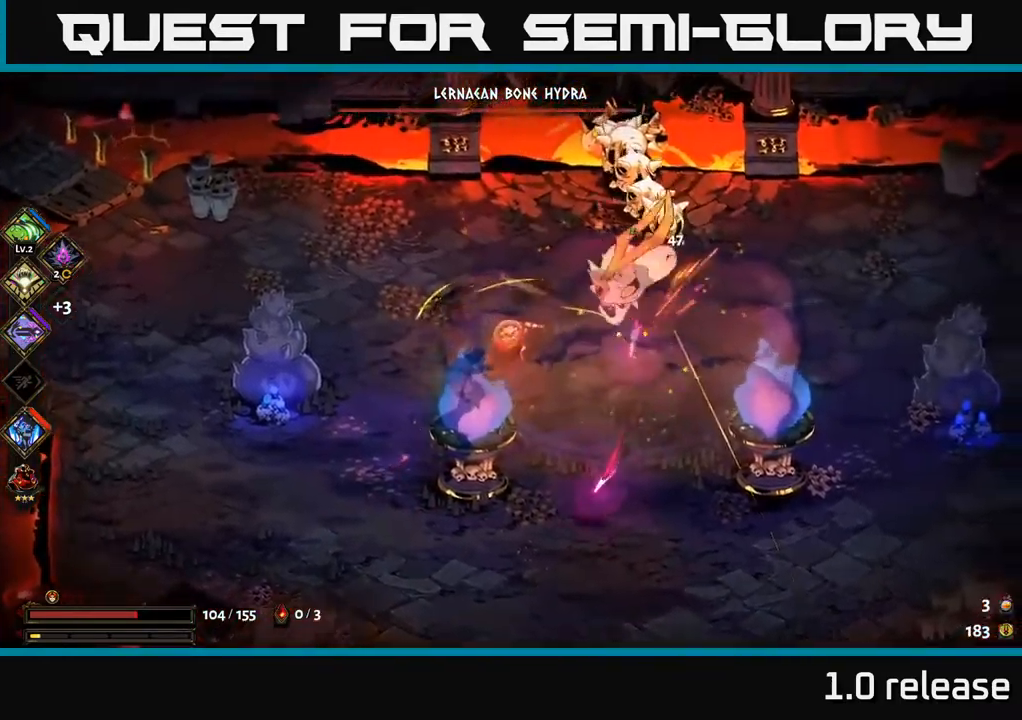
{"buttons": [], "left_stick": "right", "right_stick": "center", "events": [[116, "X", "up"], [233, "A", "down"], [333, "X", "down"], [400, "A", "up"], [400, "X", "up"], [400, "left_stick", "right"]]}